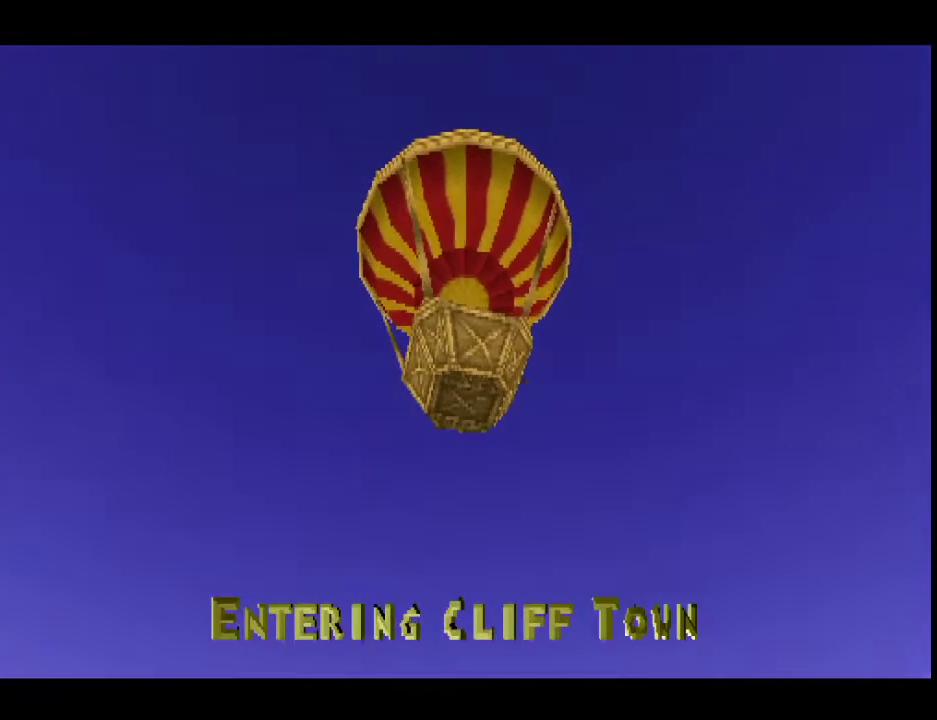
Gameplay with a controller (PlayStation layout); each line is a JSON object with the inputs held at the frame after it. "events" lists button and stick changes between this image and that frame as [ms after this image, input, new state], when the widget could be followed in between. This overlay highlights the sticks when they move; stick clicks (L3 R3) are not distinguishable. Not read: L3 R3 right_stick.
{"buttons": ["CROSS"], "left_stick": "center", "events": [[500, "CROSS", "down"]]}
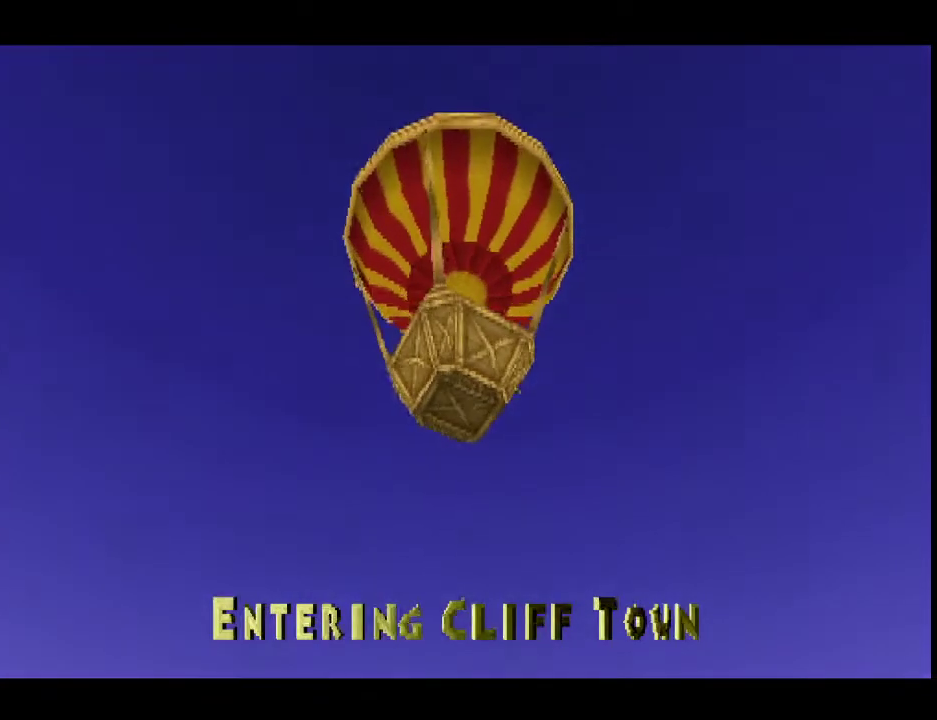
{"buttons": ["CROSS", "SQUARE"], "left_stick": "center", "events": [[33, "SQUARE", "down"]]}
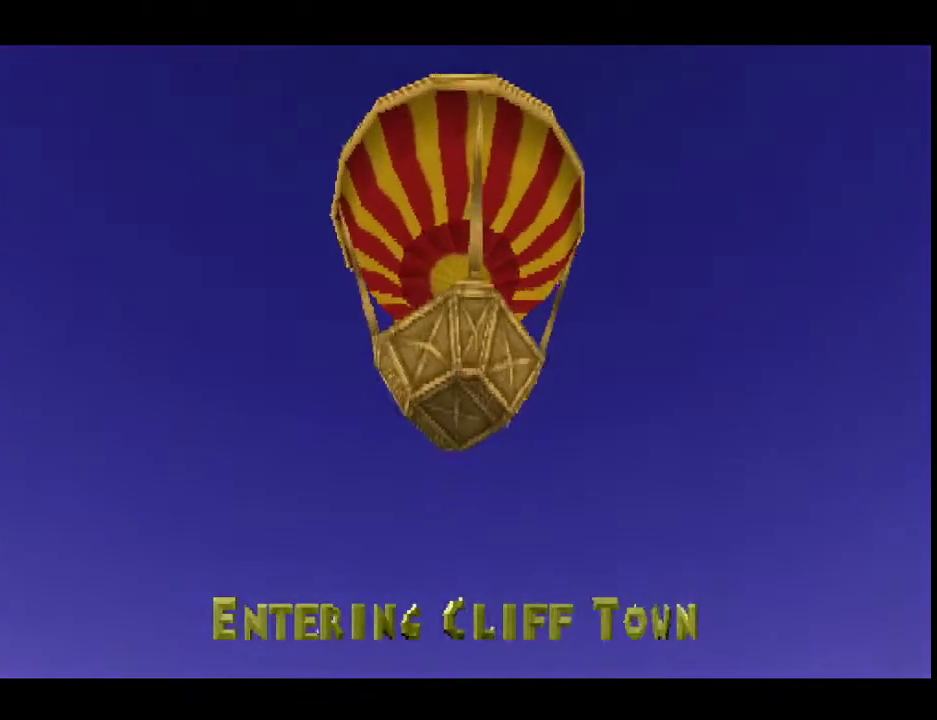
{"buttons": ["CROSS", "SQUARE"], "left_stick": "center", "events": []}
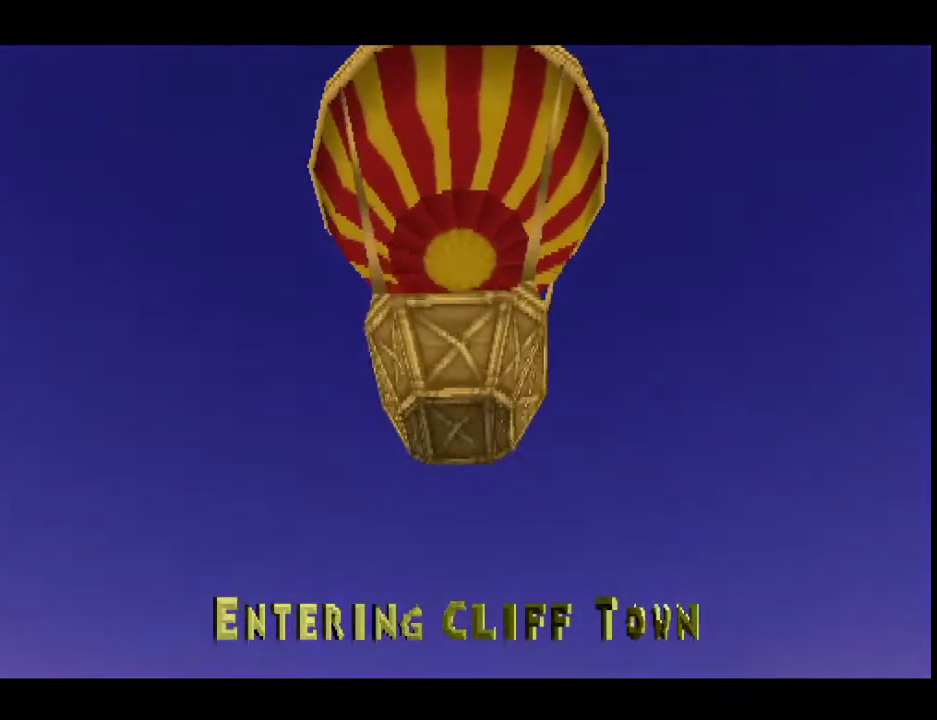
{"buttons": ["CROSS", "SQUARE"], "left_stick": "center", "events": []}
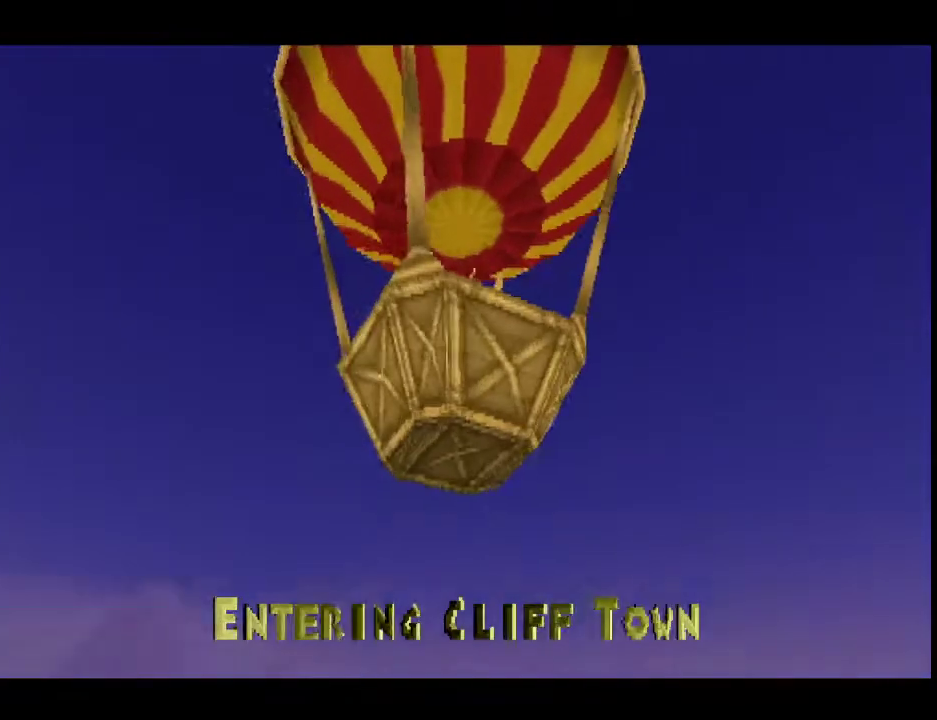
{"buttons": ["CROSS", "SQUARE"], "left_stick": "center", "events": []}
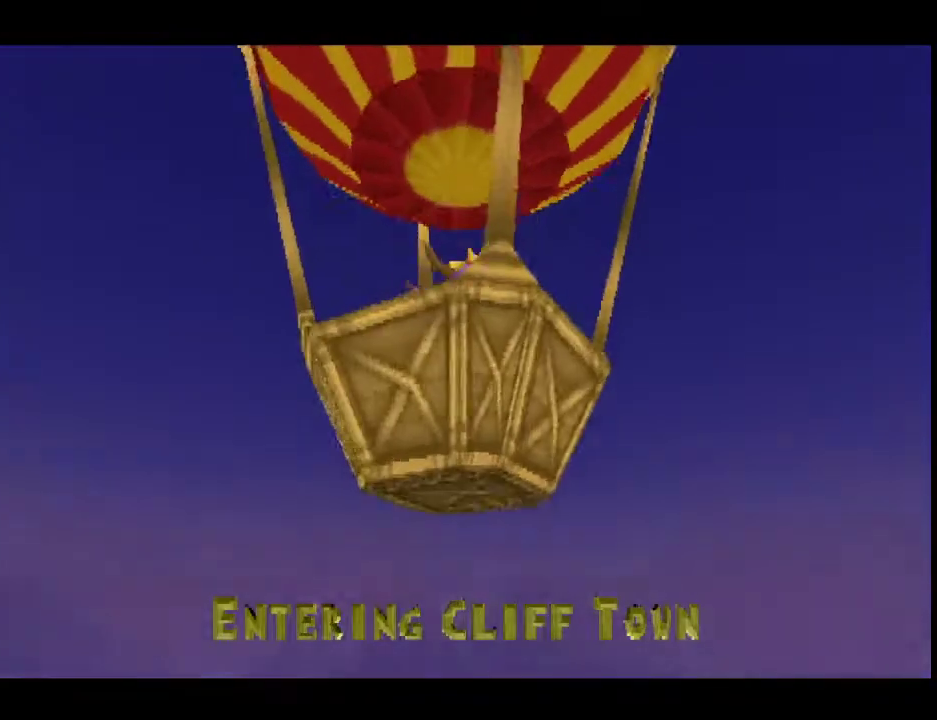
{"buttons": ["CROSS", "SQUARE"], "left_stick": "center", "events": []}
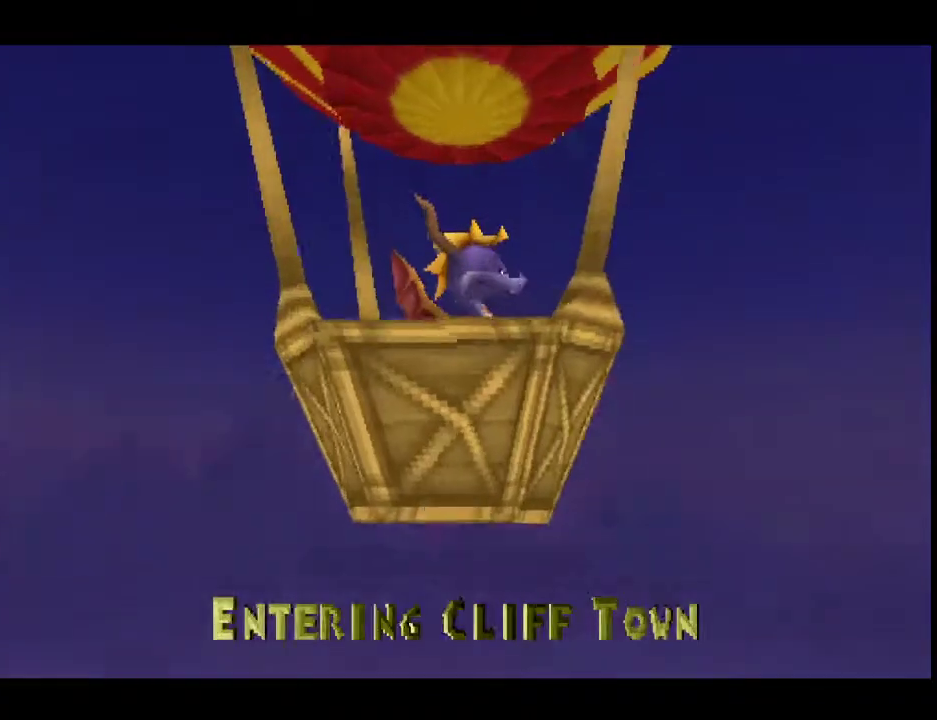
{"buttons": ["CROSS", "SQUARE"], "left_stick": "center", "events": []}
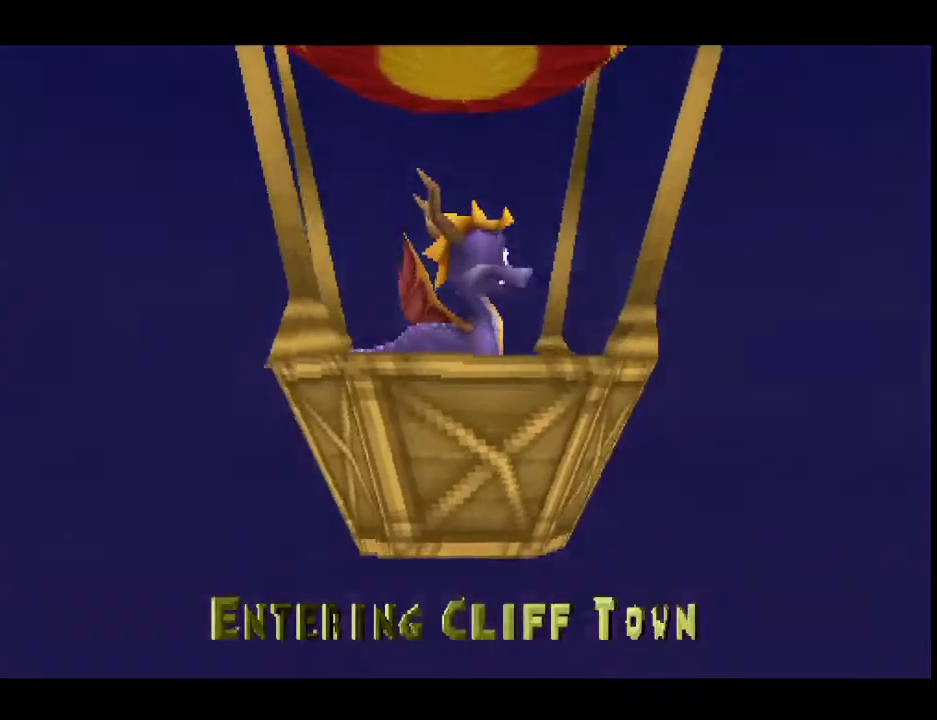
{"buttons": ["CROSS", "SQUARE", "L1"], "left_stick": "center", "events": [[267, "R1", "down"], [367, "L1", "down"], [367, "R1", "up"]]}
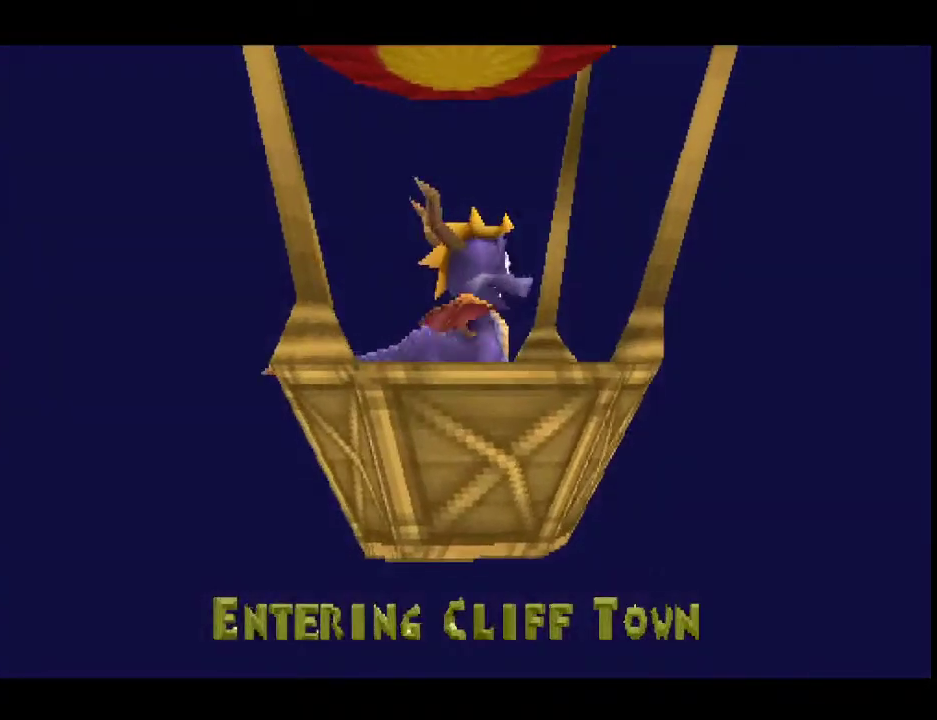
{"buttons": ["CROSS", "SQUARE", "R1"], "left_stick": "center", "events": [[33, "L1", "up"], [67, "R1", "down"], [200, "L1", "down"], [200, "R1", "up"], [333, "L1", "up"], [333, "R1", "down"]]}
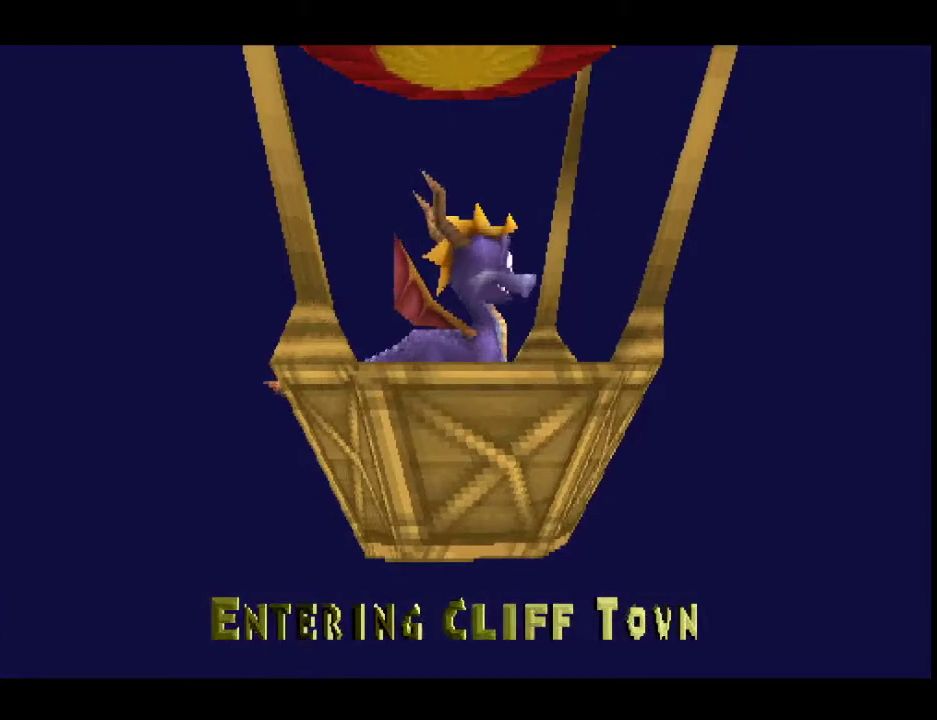
{"buttons": ["CROSS", "SQUARE", "L1"], "left_stick": "center", "events": [[33, "L1", "down"], [33, "R1", "up"]]}
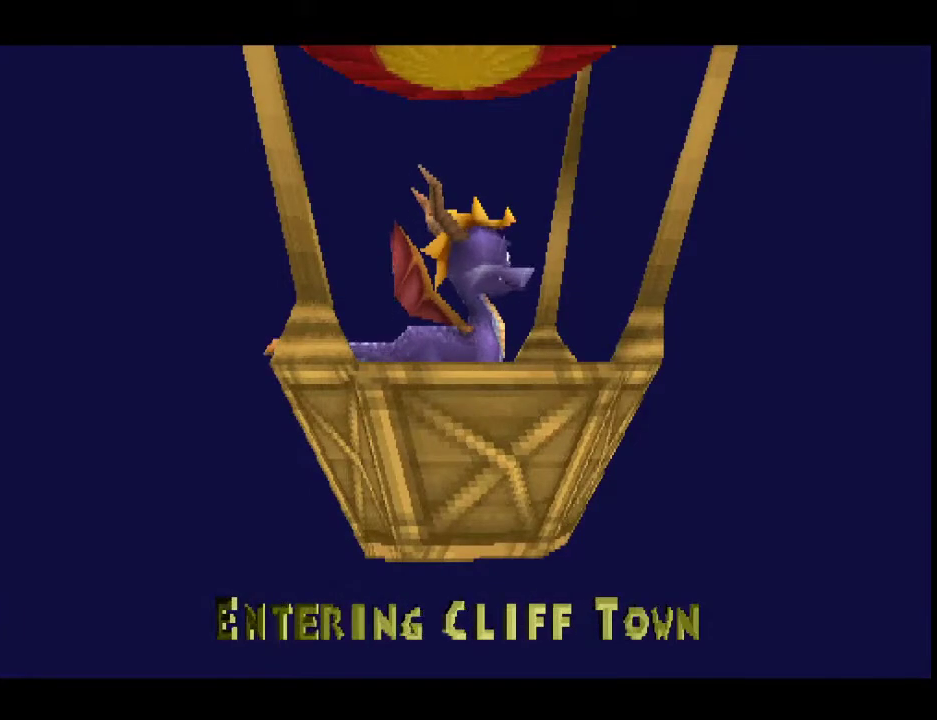
{"buttons": ["CROSS", "SQUARE"], "left_stick": "center", "events": [[433, "L1", "up"]]}
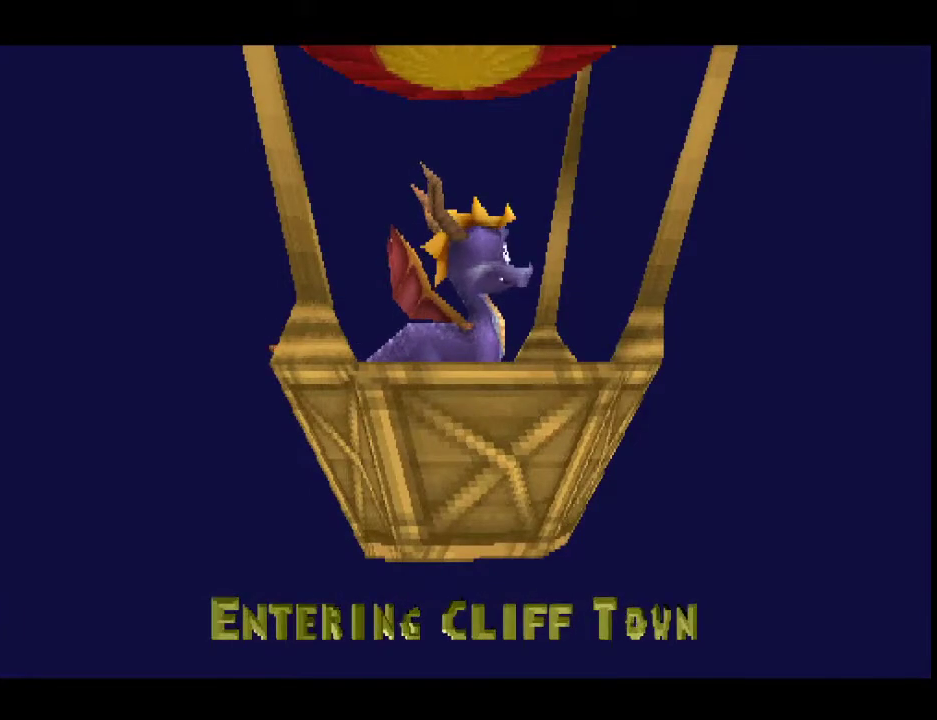
{"buttons": ["CROSS", "SQUARE"], "left_stick": "center", "events": []}
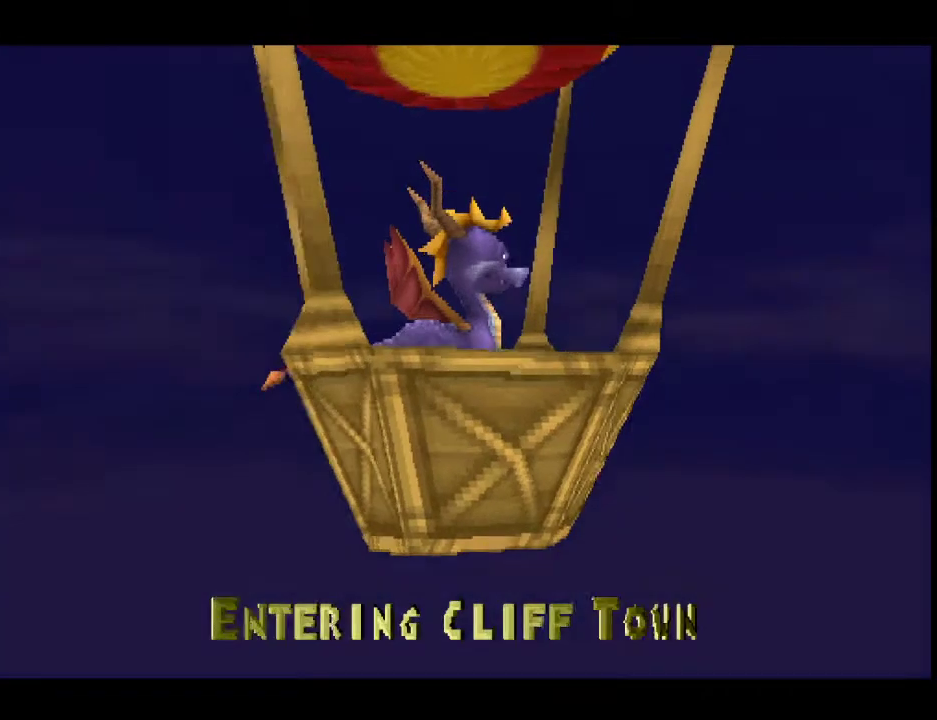
{"buttons": ["CROSS", "SQUARE", "R1"], "left_stick": "center", "events": [[133, "R1", "down"]]}
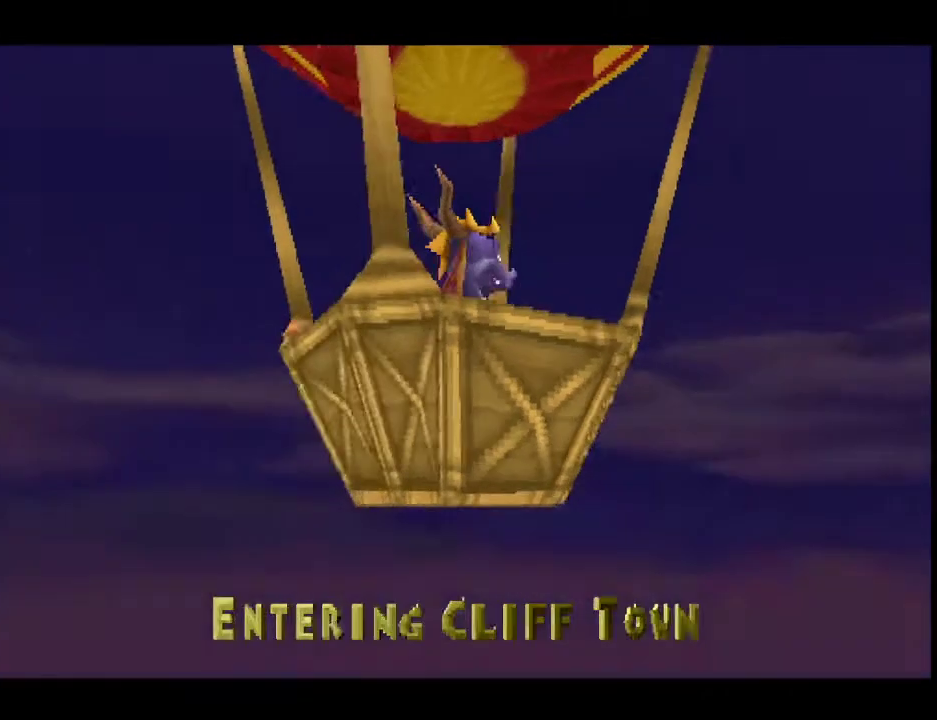
{"buttons": ["CROSS", "SQUARE"], "left_stick": "center", "events": [[333, "L1", "down"], [400, "R1", "up"], [433, "L1", "up"]]}
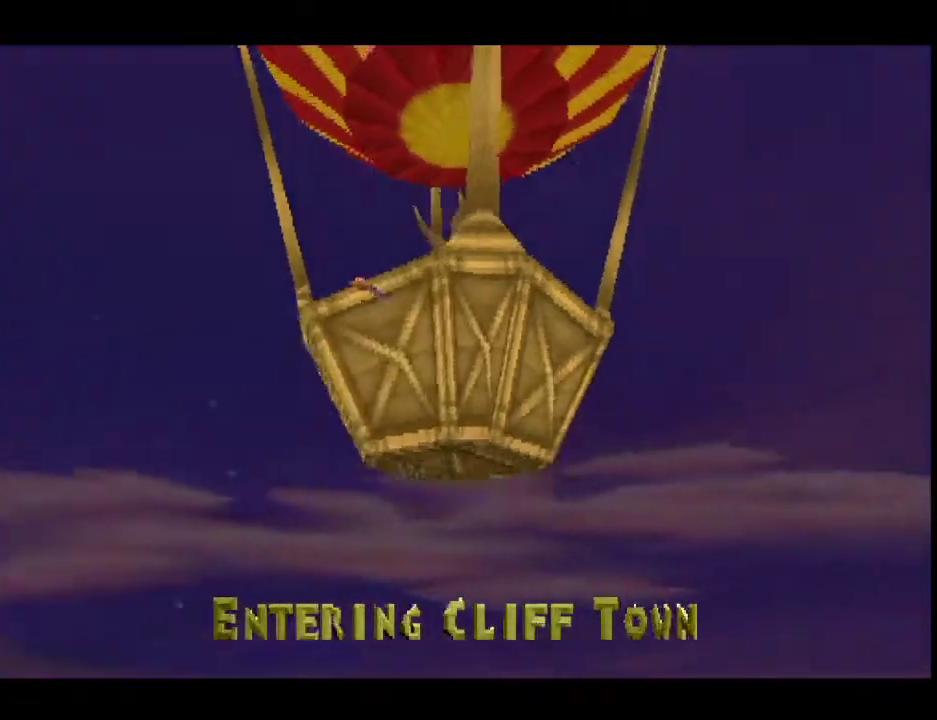
{"buttons": ["CROSS", "SQUARE", "R1"], "left_stick": "center", "events": [[500, "R1", "down"]]}
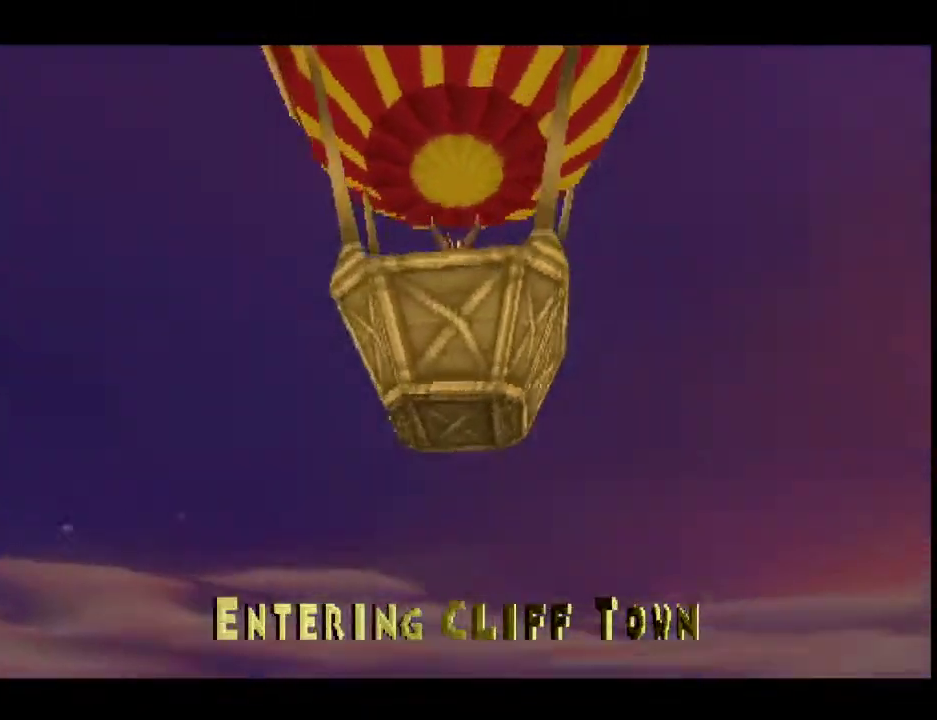
{"buttons": ["CROSS", "SQUARE"], "left_stick": "center", "events": [[300, "L1", "down"], [300, "R1", "up"], [433, "L1", "up"]]}
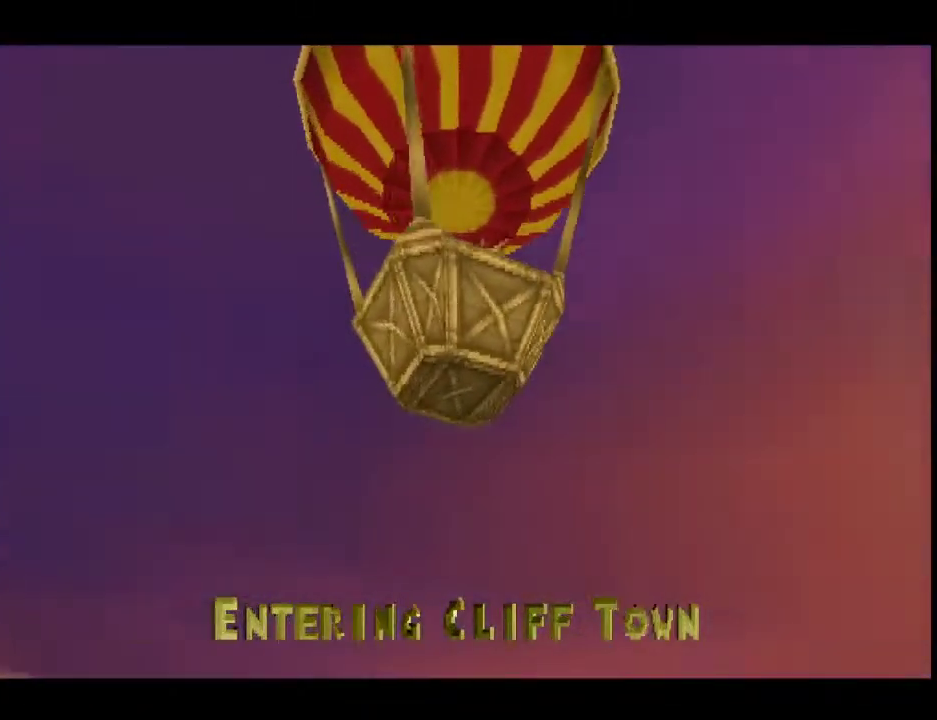
{"buttons": ["CROSS", "SQUARE"], "left_stick": "center", "events": [[233, "R1", "down"], [300, "R1", "up"]]}
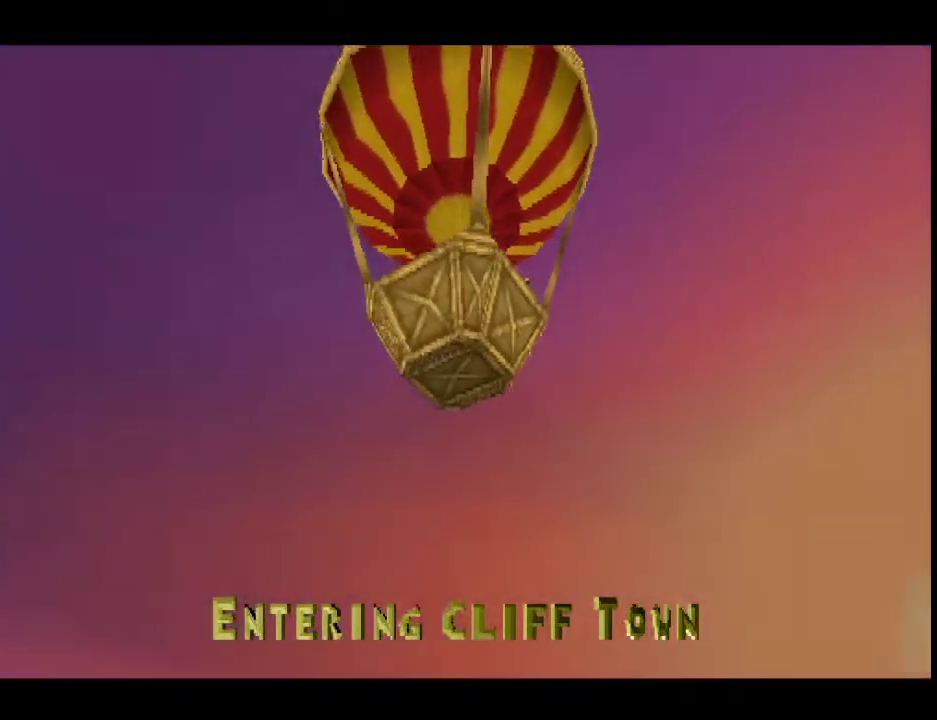
{"buttons": ["CROSS", "SQUARE", "L1"], "left_stick": "center", "events": [[67, "L1", "down"], [67, "R1", "down"], [233, "R1", "up"]]}